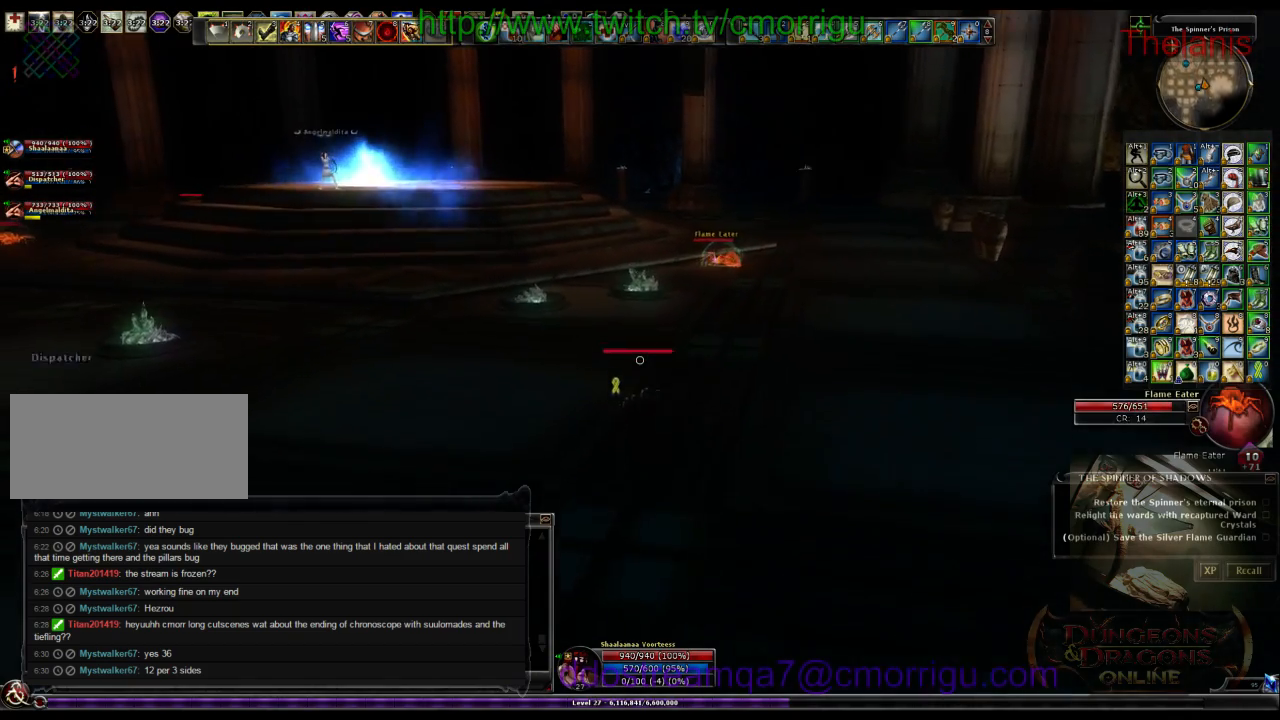
Gameplay with keyboard; each line is a JSON object with the keys held at the frame after it. "events" lists presses ("down") and releases ("up") of ".", "/", "0", "1", "2", "3", "4", "5", "6", "7", "8", "9", "a", "b", "backslash", "backspace", "c", "caps_lock", "comma", "ctrl_l", "ctrl_r", "d", "e", "equals", "escape", "f", "f1", "f10", "f11", "f12", "f2", "f3", "f4", "f5", "f6", "f7", "f8", "f9", "g", "h", "i", "j", "k", "l", "lbracket", "m", "minus", "n", "o", "p", "q", "quote", "r", "rbracket", "return", "s", "semicolon", "shift_l", "shift_r", "space", "t", "tab", "tilde", "u", "v", "w", "x", "y" and "z" between this image and that frame as [ms after this image, input, new state], when the widget could be followed in between. No other keys are recorded. Mouse input is not recorded.
{"keys": ["w"], "events": []}
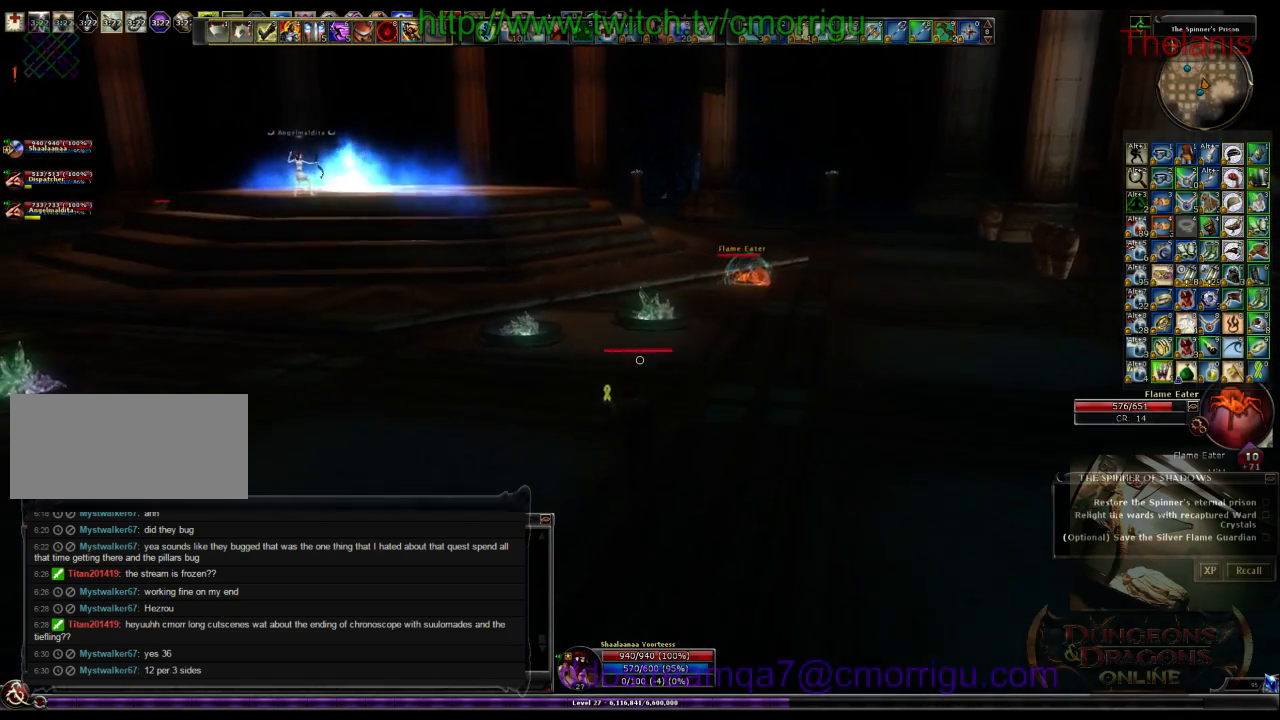
{"keys": ["w"], "events": []}
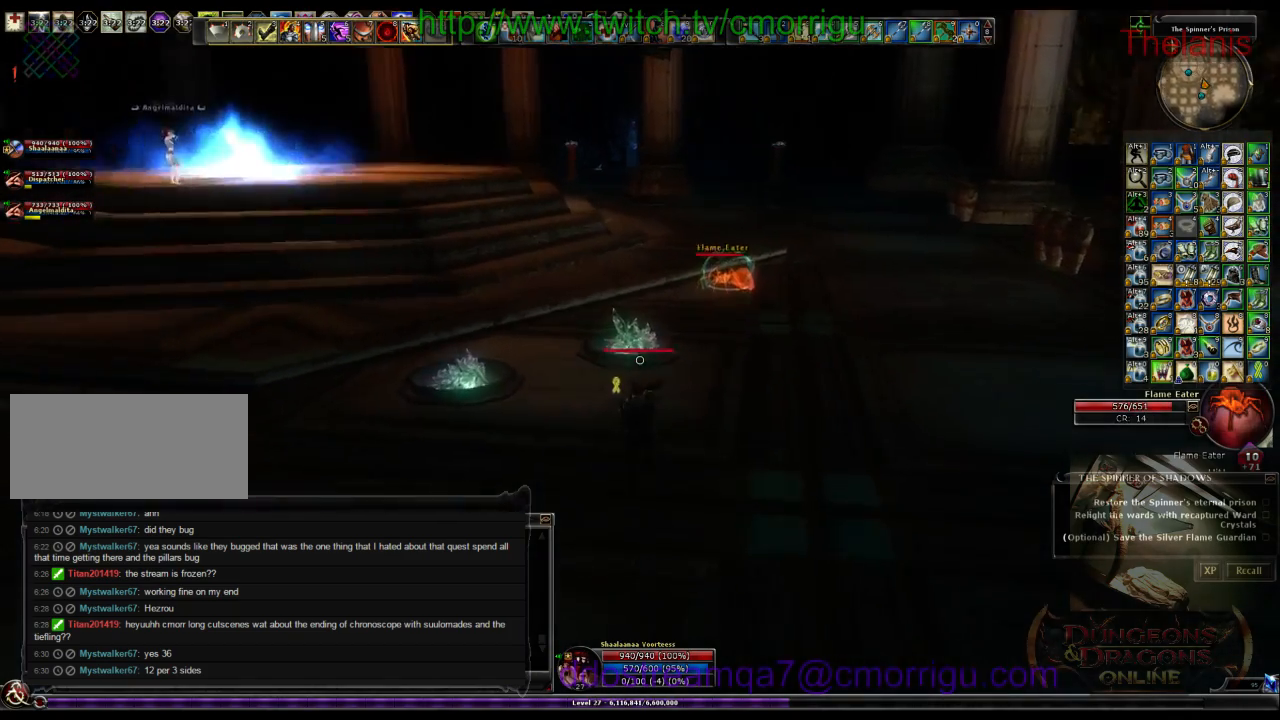
{"keys": ["w"], "events": []}
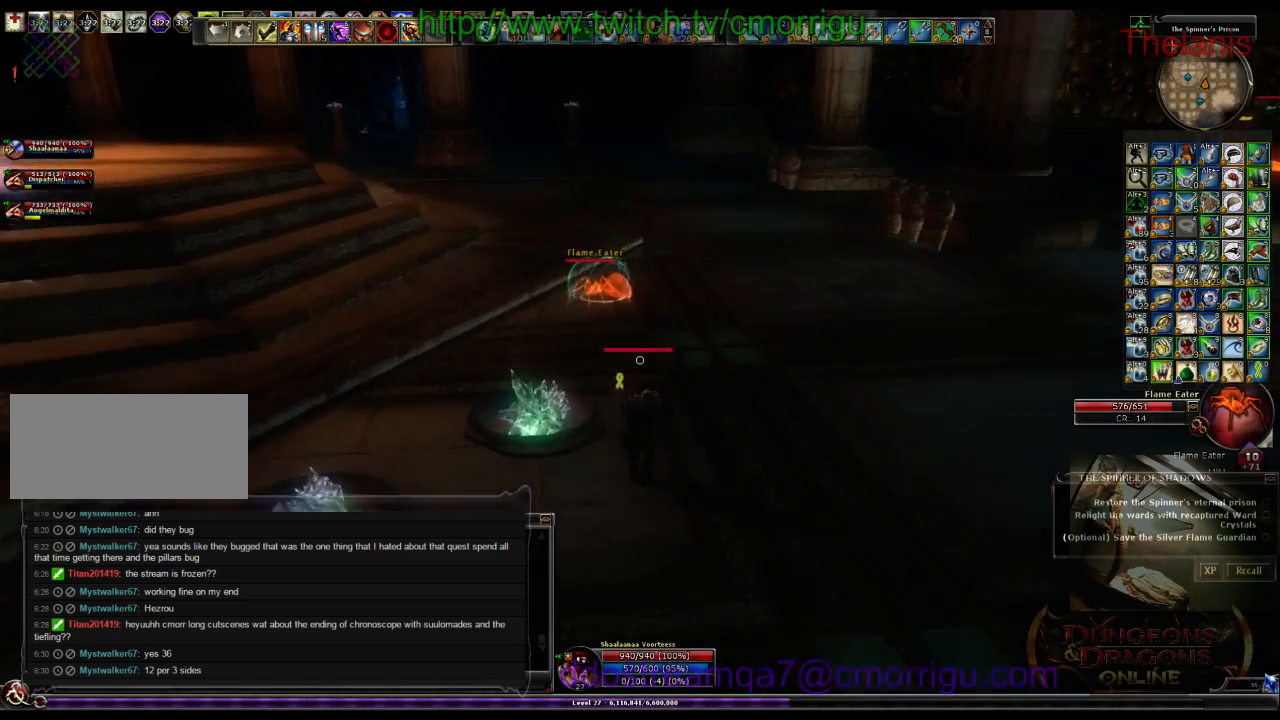
{"keys": ["w"], "events": []}
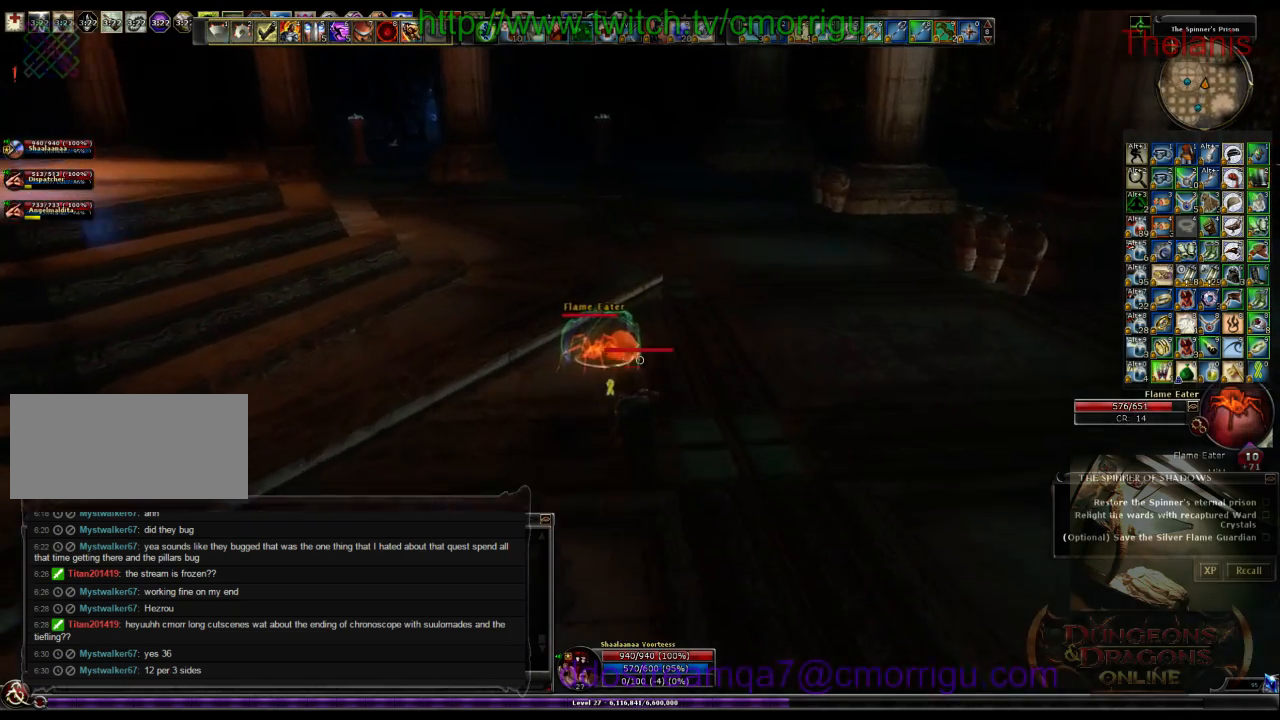
{"keys": [], "events": [[67, "1", "down"], [300, "1", "up"], [334, "w", "up"]]}
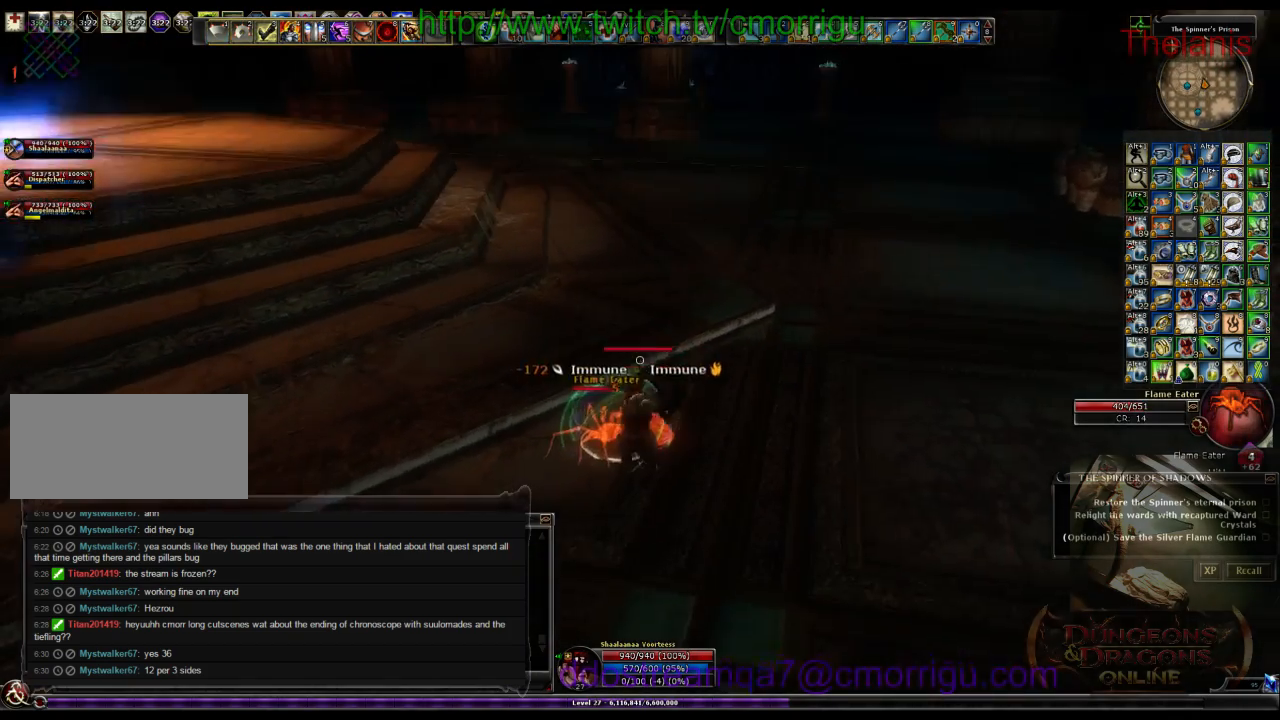
{"keys": [], "events": [[34, "2", "down"], [200, "2", "up"]]}
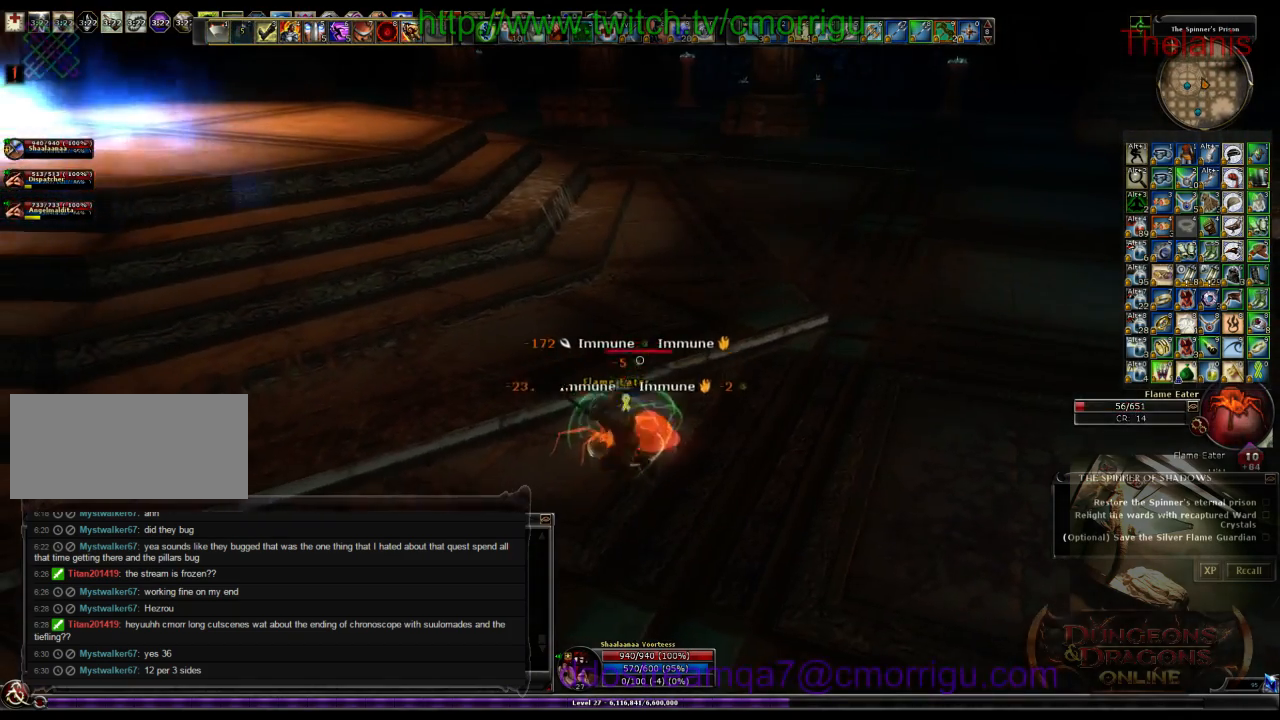
{"keys": ["w"], "events": [[467, "w", "down"]]}
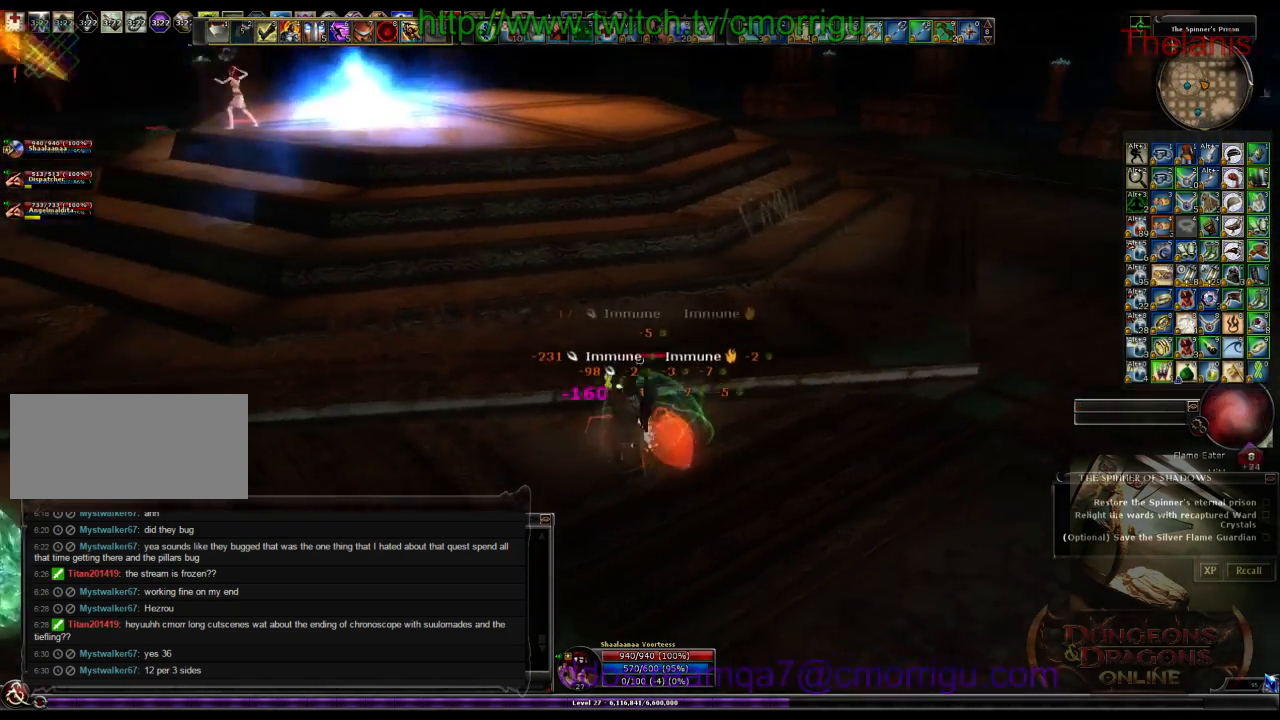
{"keys": ["w"], "events": []}
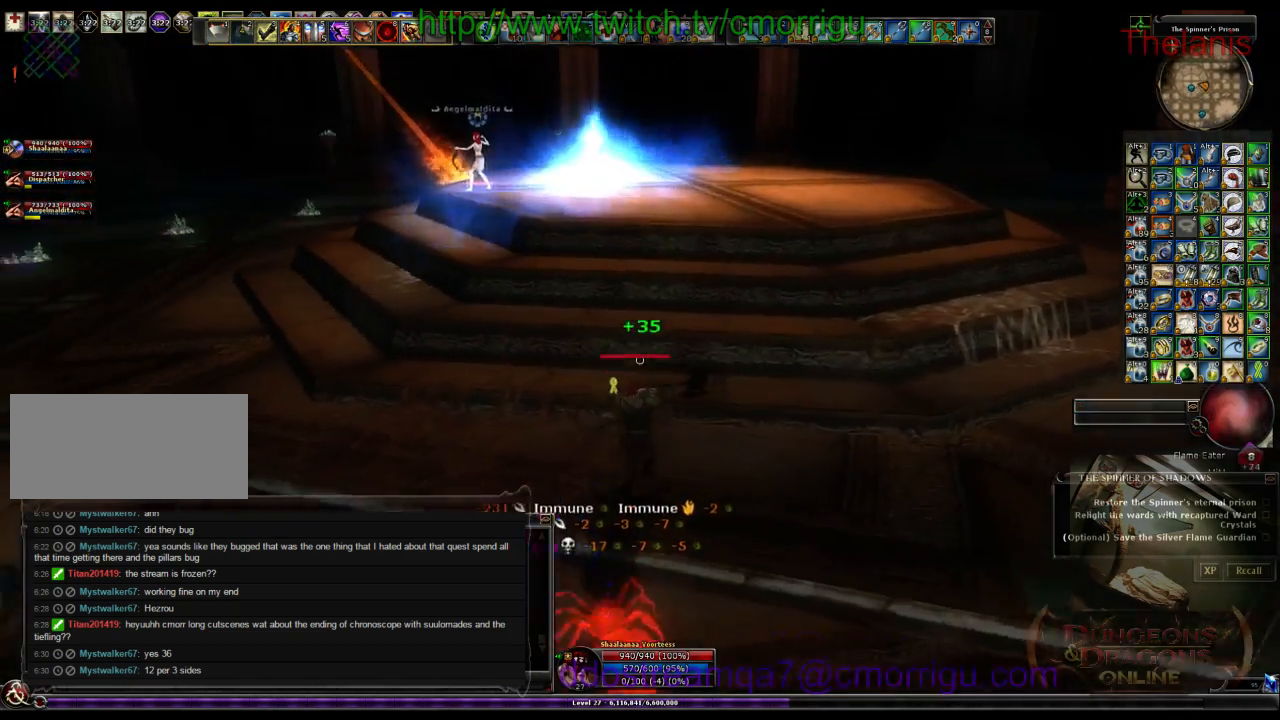
{"keys": ["w"], "events": []}
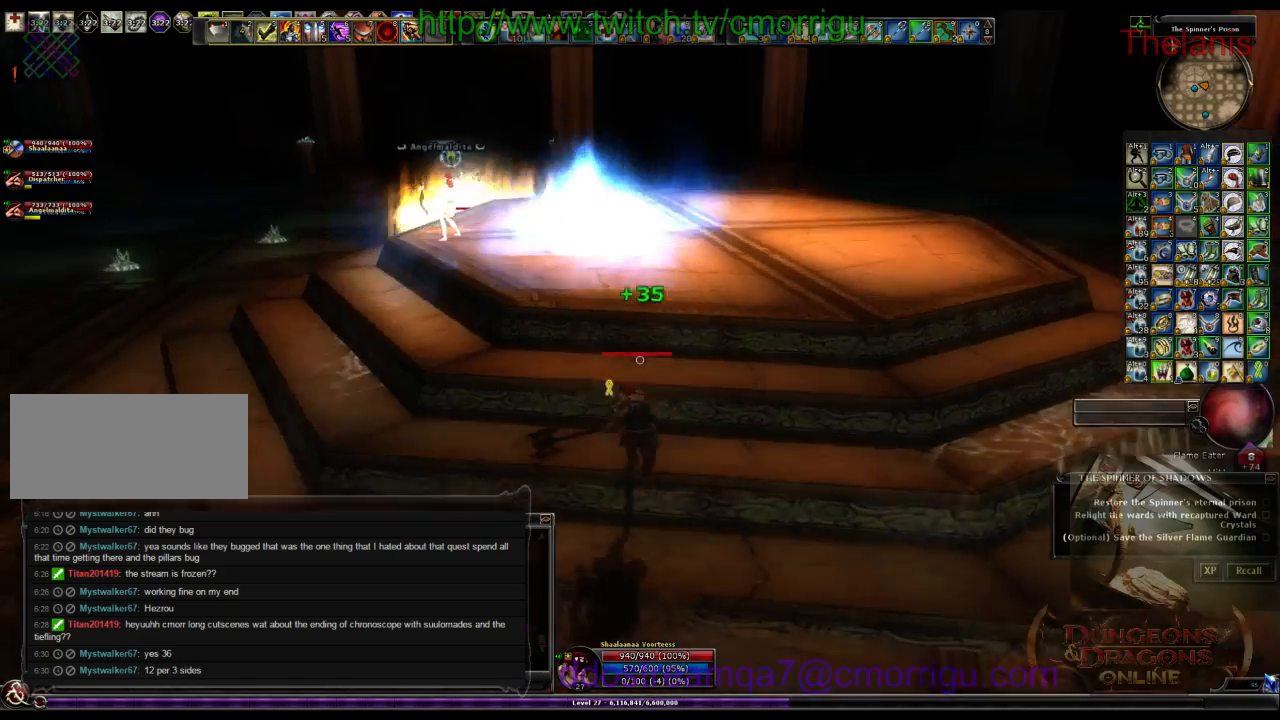
{"keys": ["w"], "events": []}
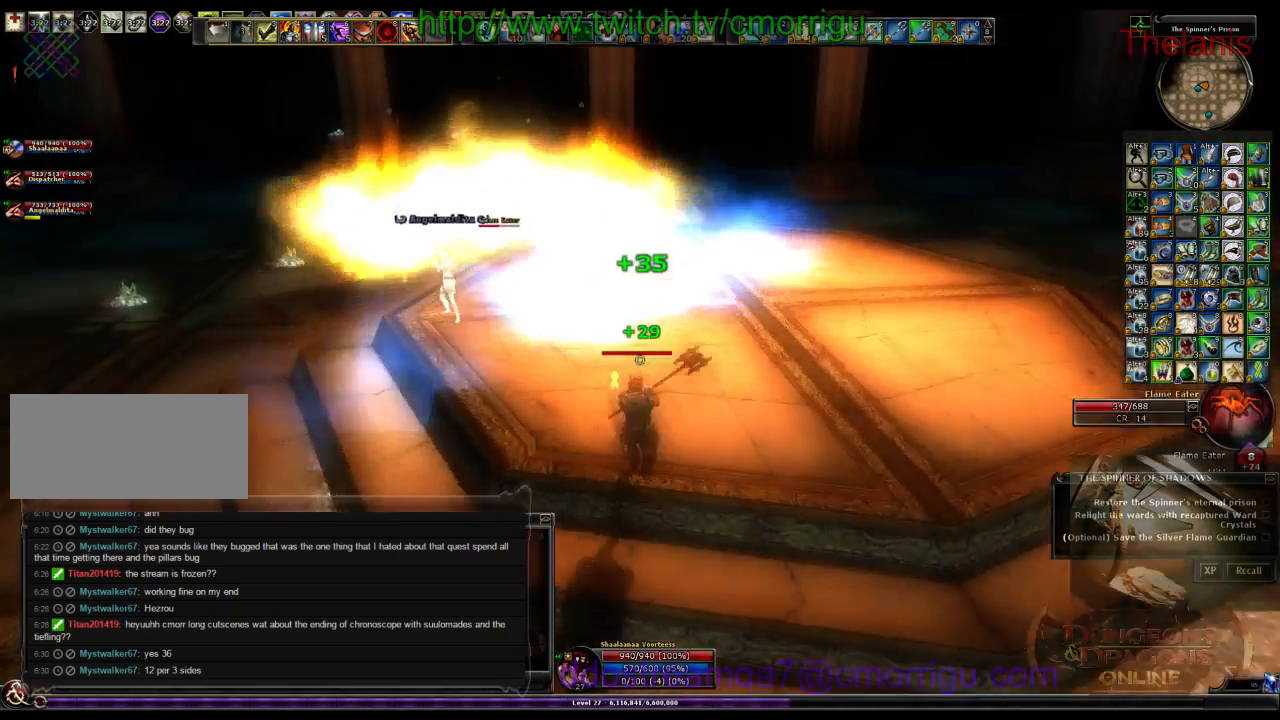
{"keys": ["w"], "events": []}
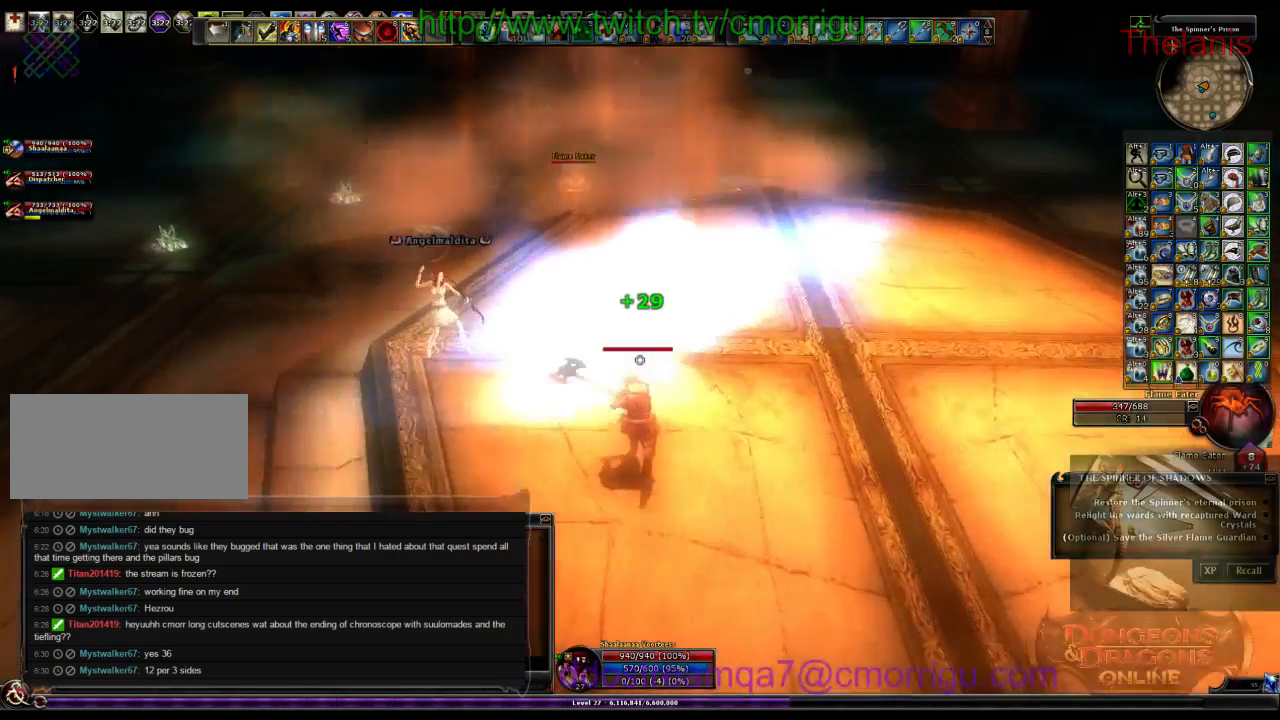
{"keys": ["w"], "events": []}
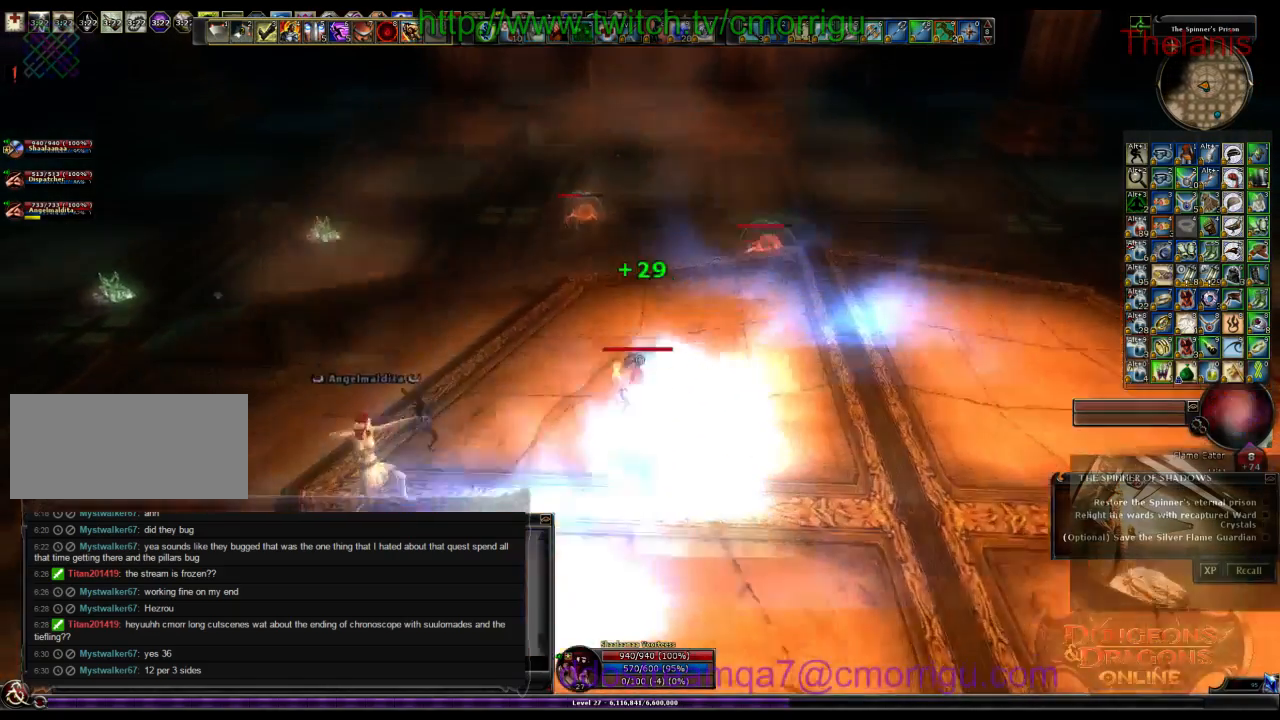
{"keys": ["w"], "events": []}
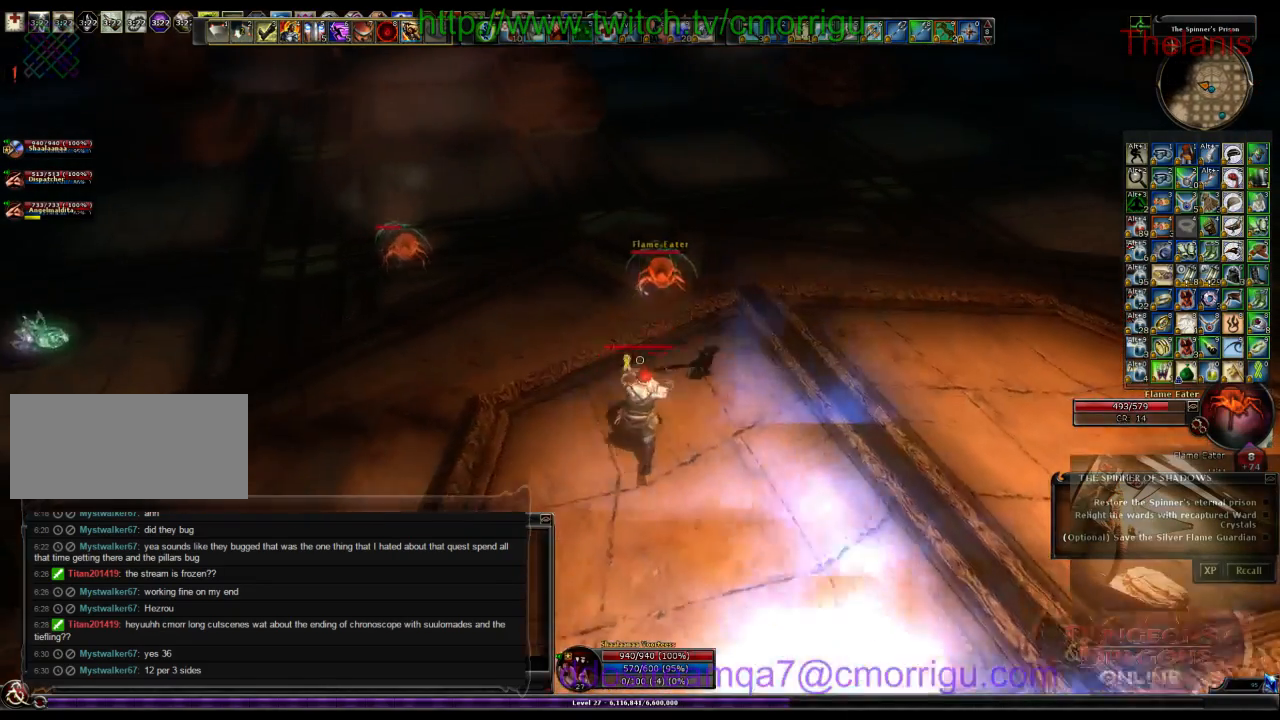
{"keys": ["w"], "events": []}
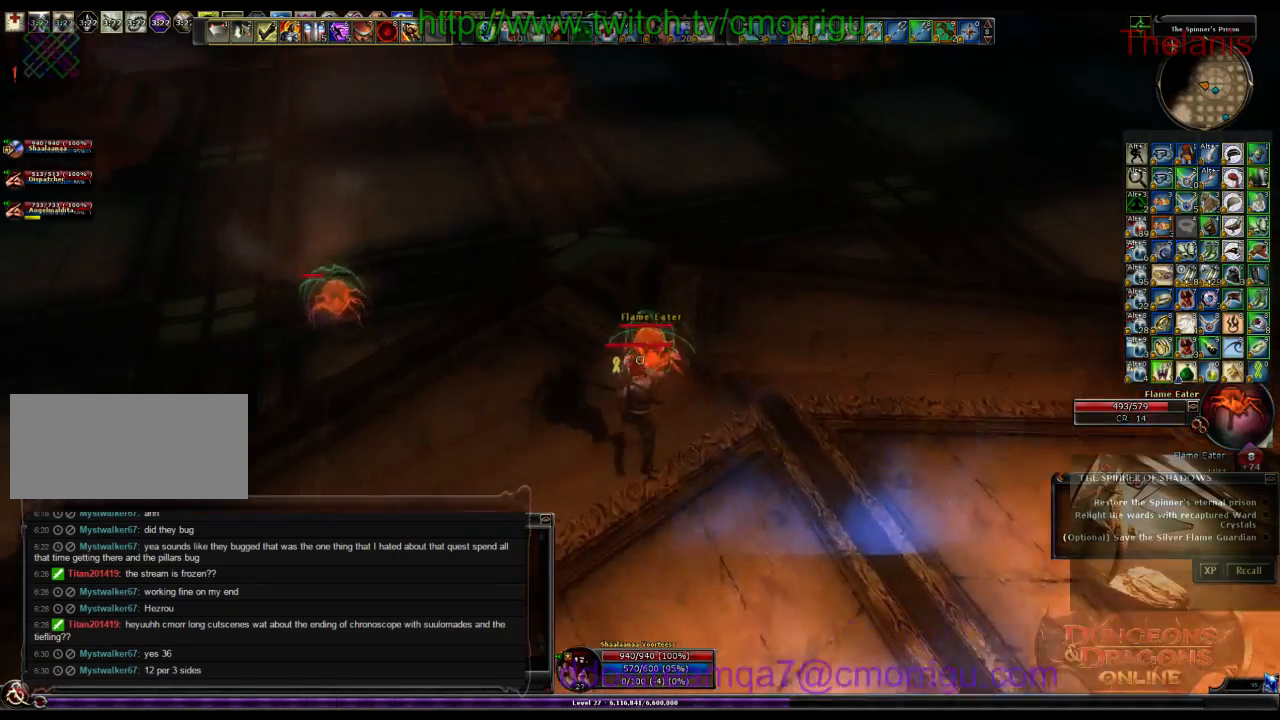
{"keys": [], "events": [[134, "w", "up"], [167, "1", "down"], [334, "1", "up"]]}
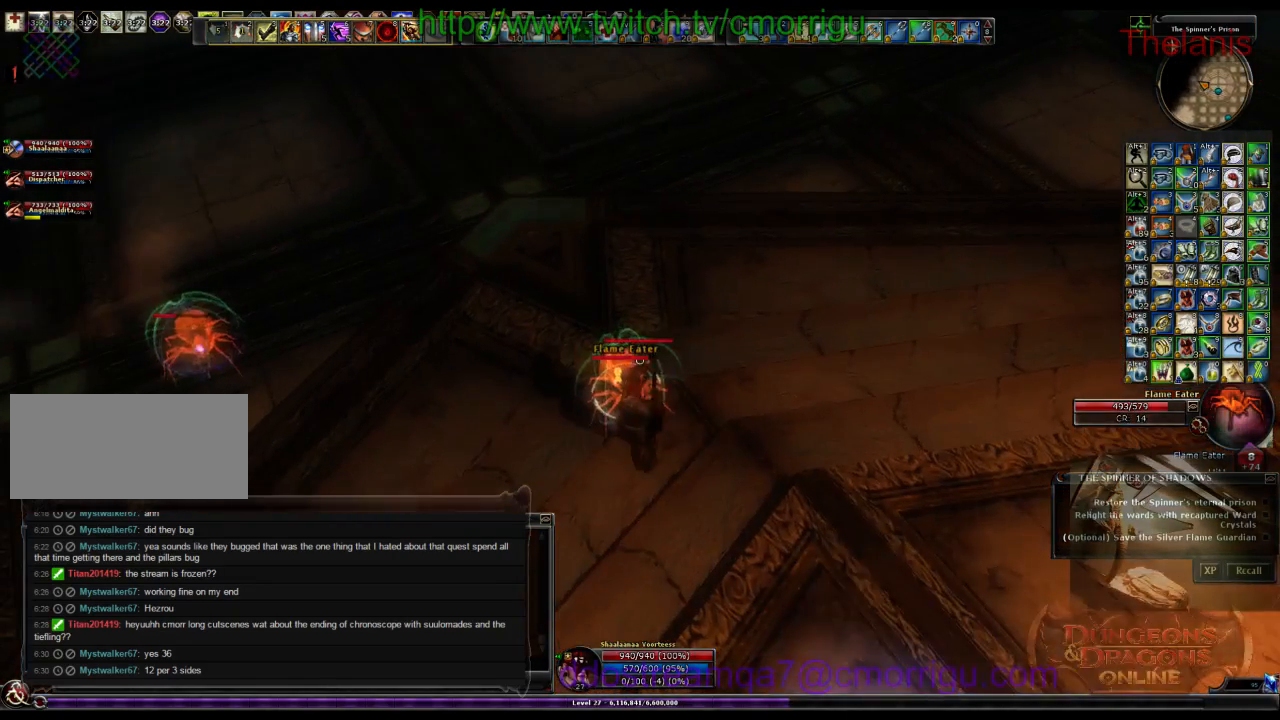
{"keys": [], "events": [[67, "2", "down"], [267, "2", "up"]]}
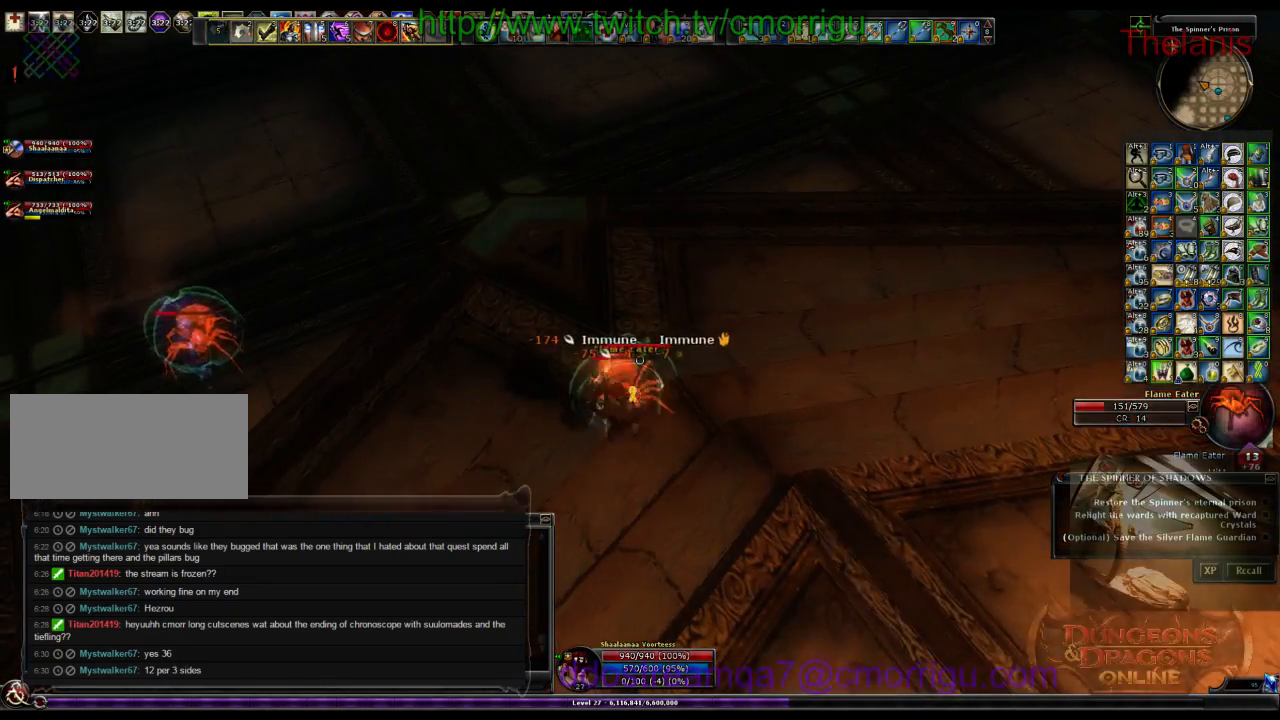
{"keys": [], "events": []}
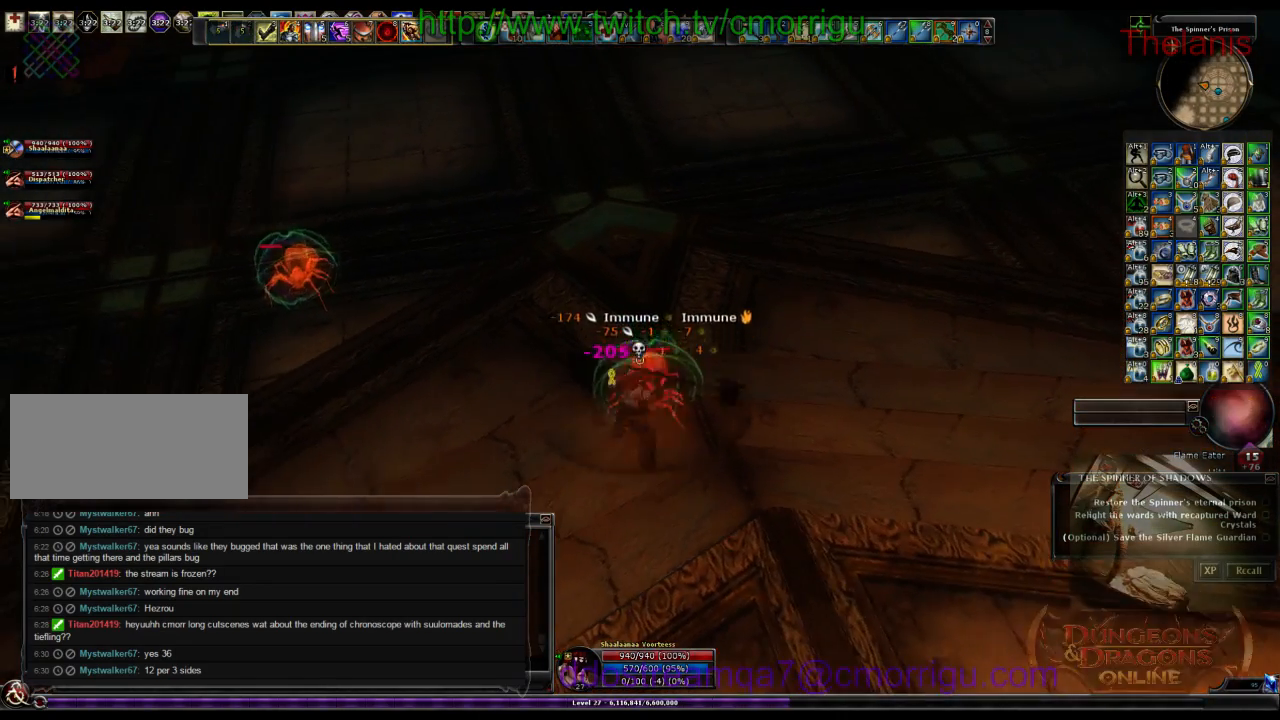
{"keys": ["a", "w"], "events": [[200, "w", "down"], [234, "a", "down"]]}
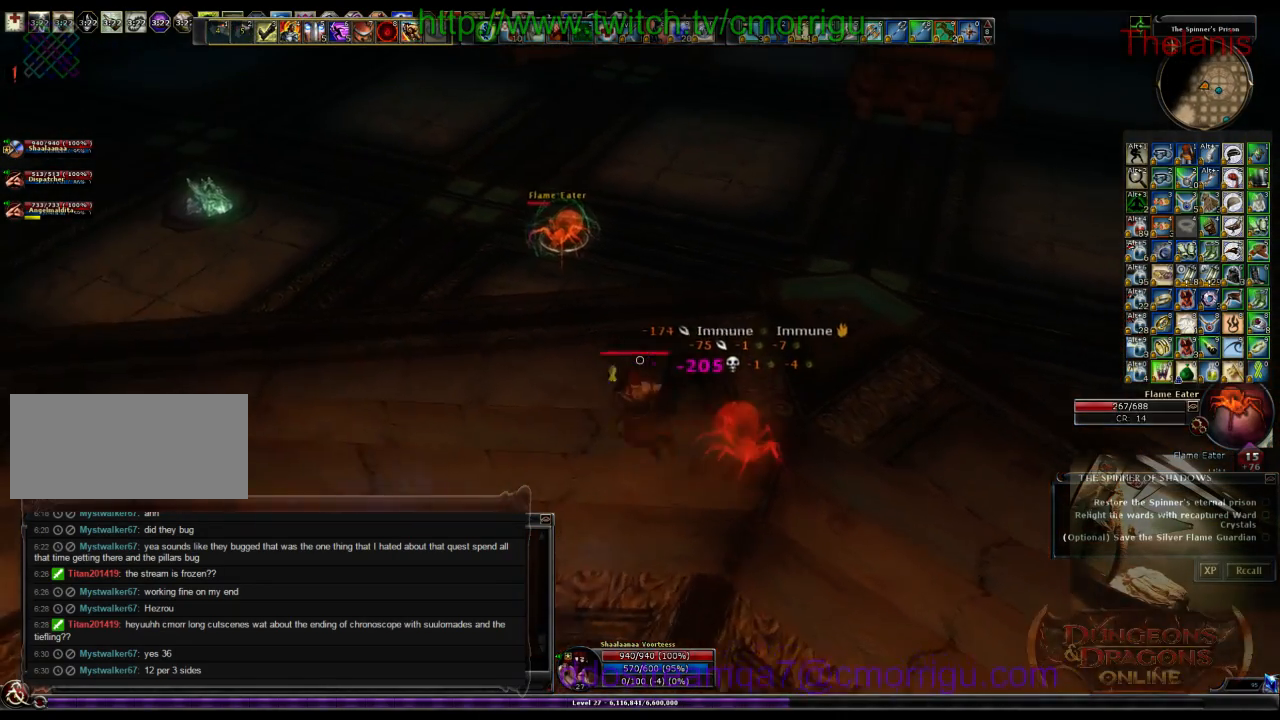
{"keys": ["w"], "events": [[100, "a", "up"]]}
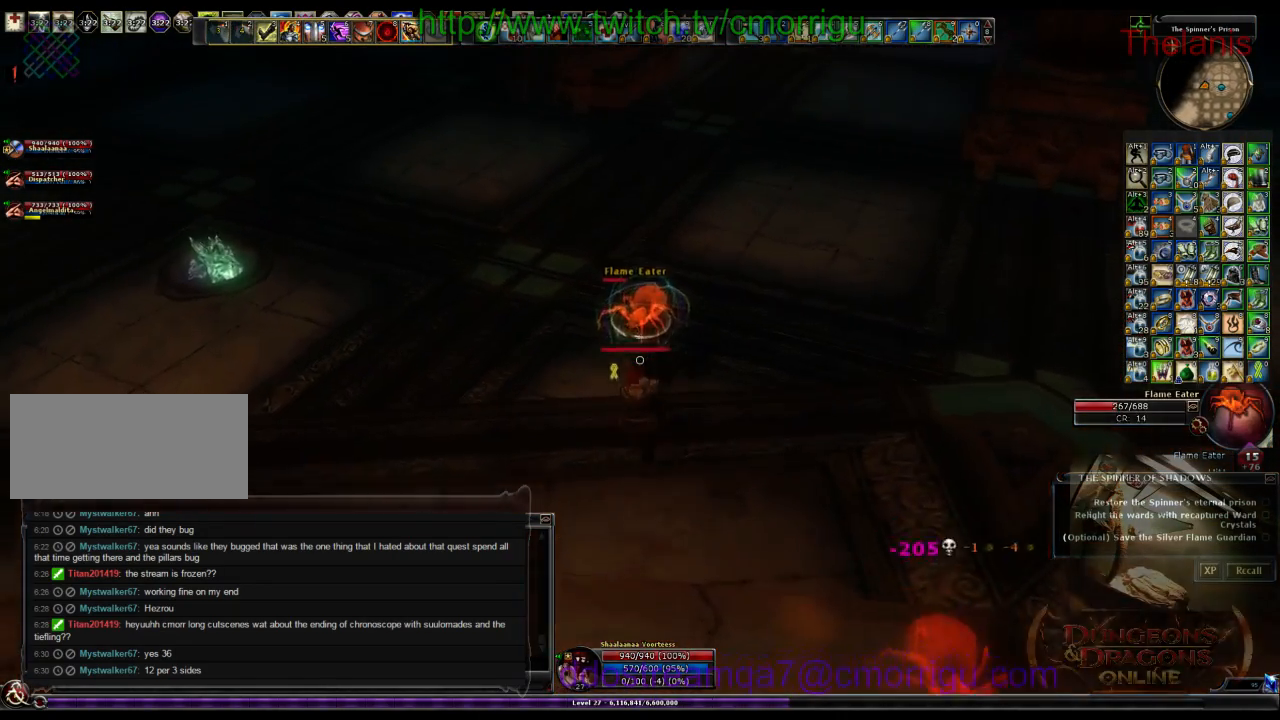
{"keys": [], "events": [[167, "w", "up"]]}
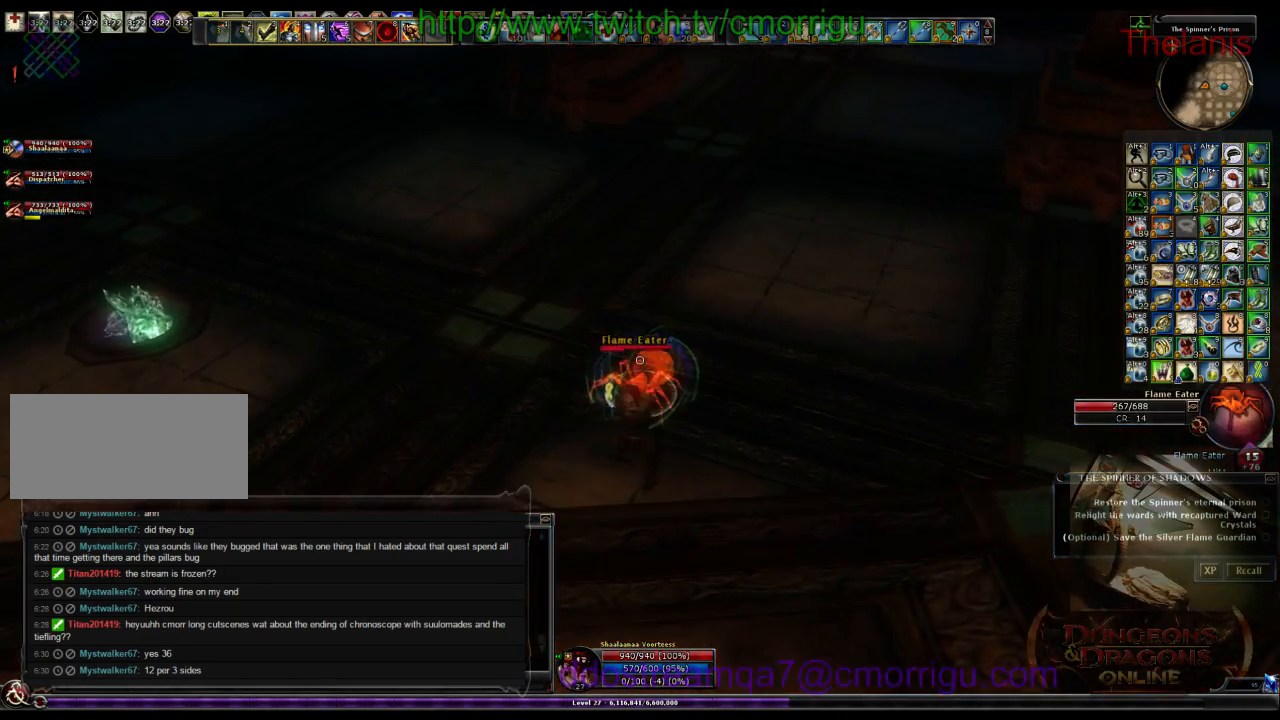
{"keys": [], "events": []}
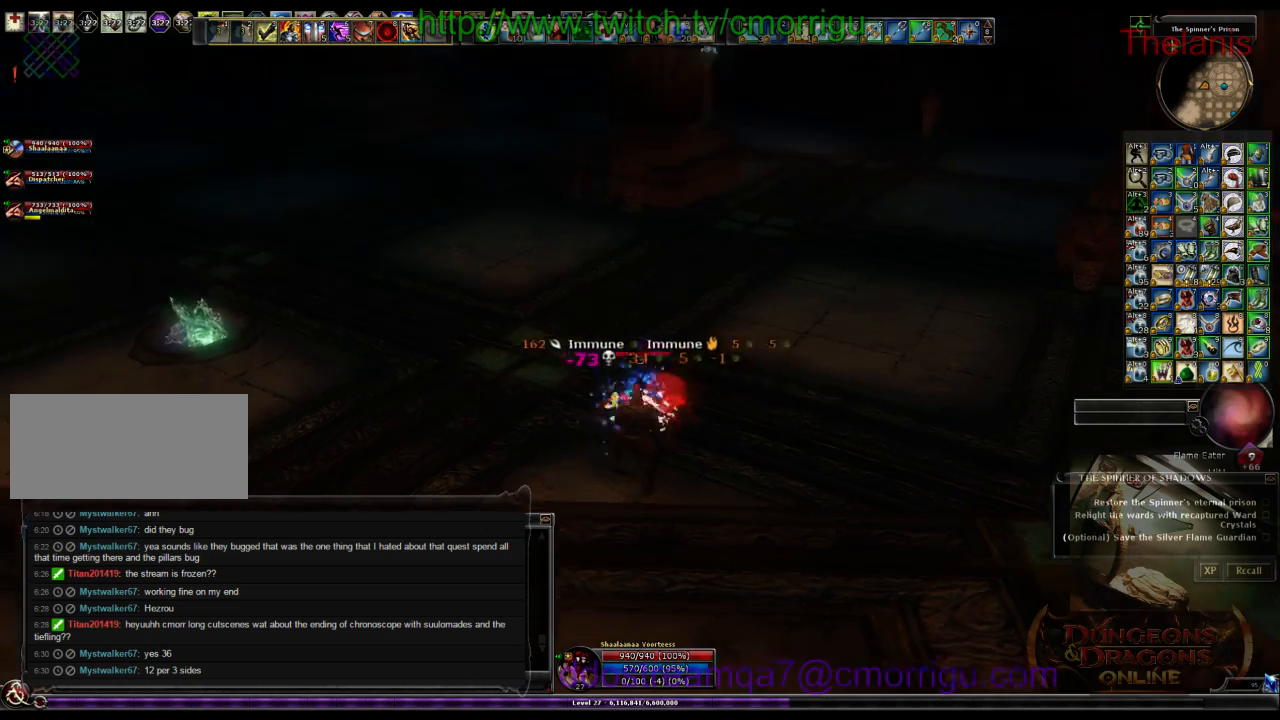
{"keys": ["w"], "events": [[34, "w", "down"]]}
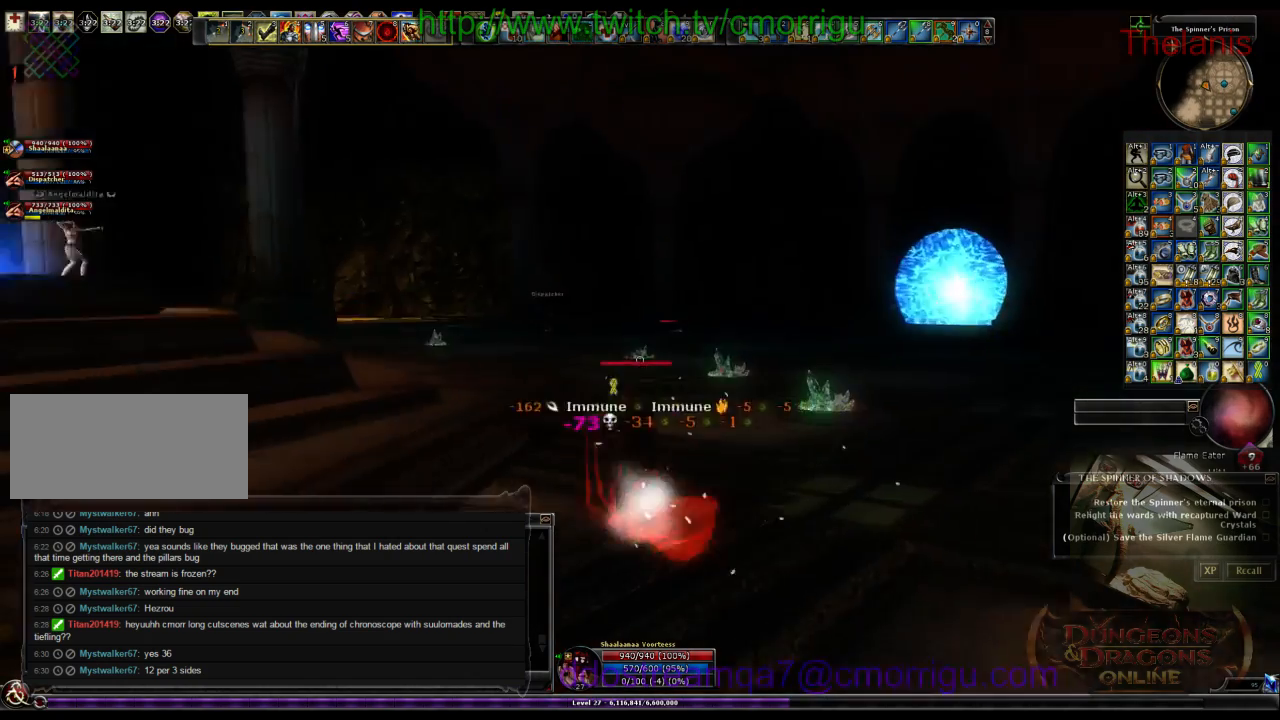
{"keys": ["w"], "events": []}
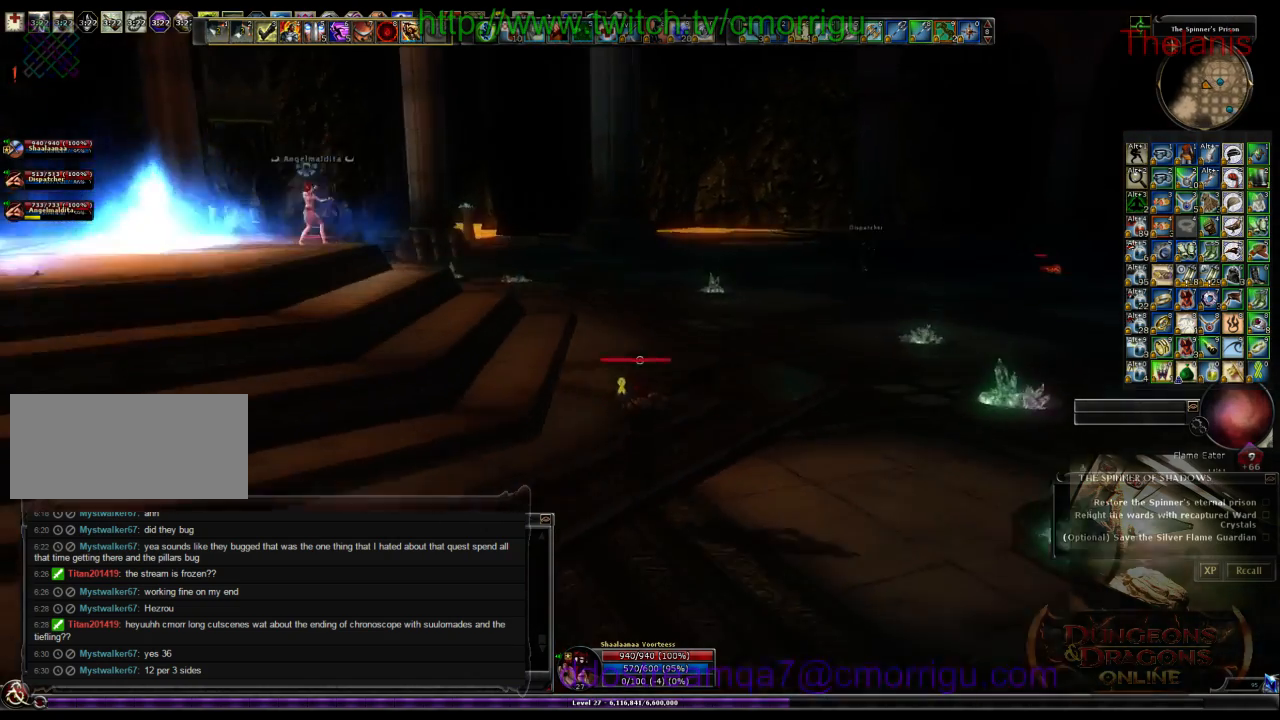
{"keys": ["w"], "events": []}
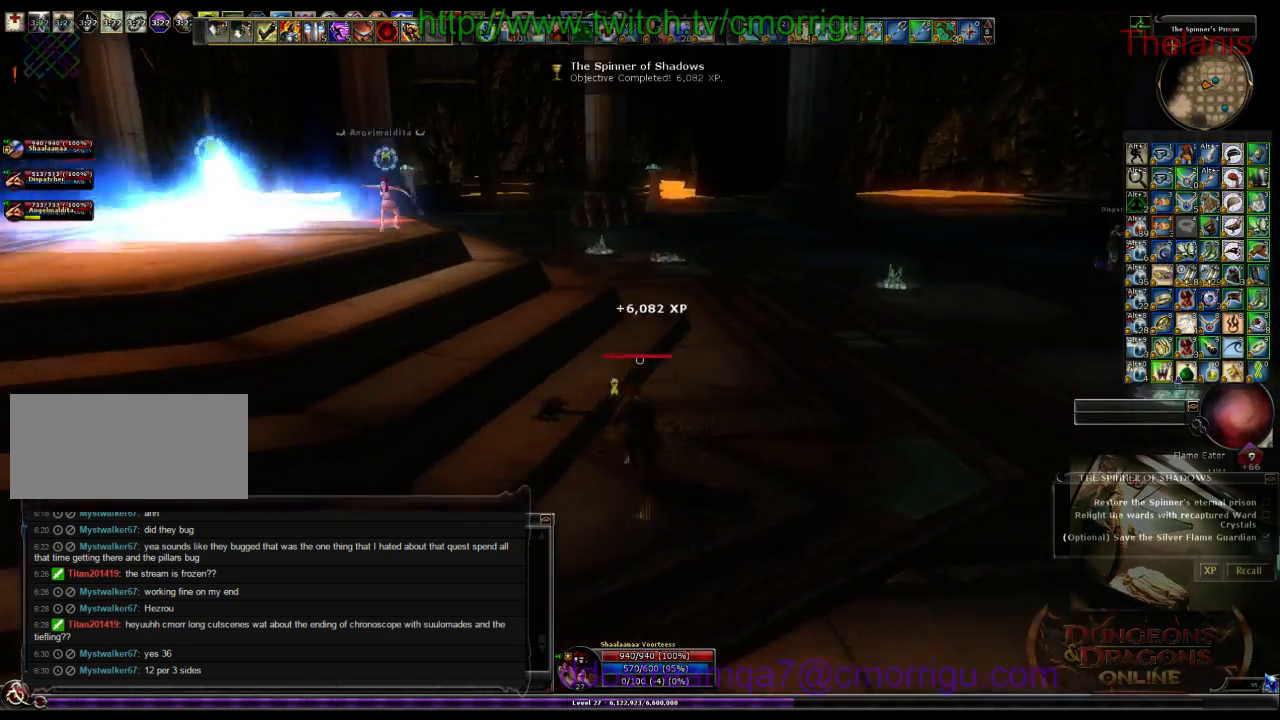
{"keys": ["w"], "events": []}